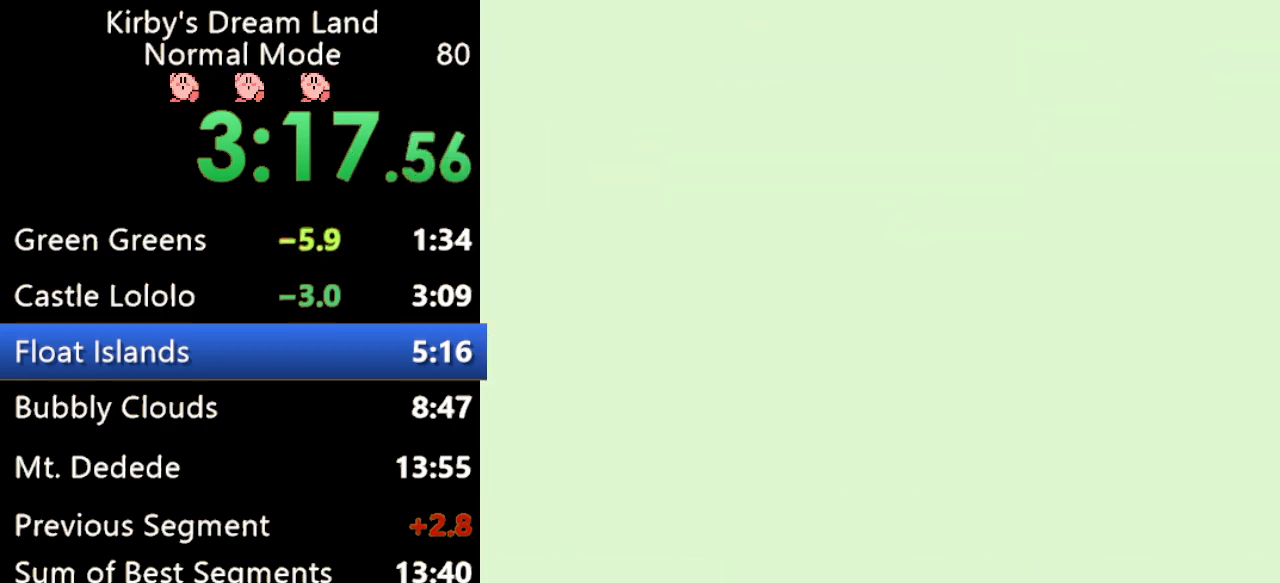
Gameplay with a controller (Nintendo layout); each line is a JSON object with the inputs held at the frame after it. "events" lists button and stick changes between this image and that frame as [ms after this image, input, new state], when the widget could be followed in between. Not read: L3 R3.
{"buttons": ["START"], "events": [[167, "START", "down"], [200, "START", "up"], [333, "START", "down"]]}
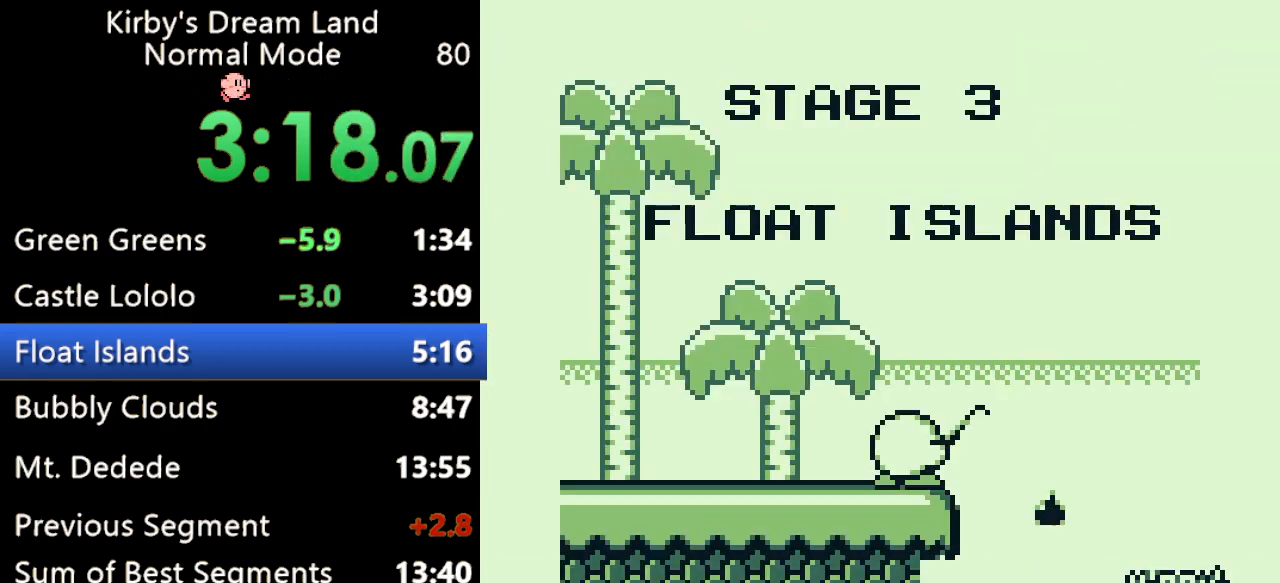
{"buttons": ["START"], "events": [[33, "START", "up"], [133, "START", "down"], [200, "START", "up"], [300, "START", "down"], [333, "START", "up"], [500, "START", "down"]]}
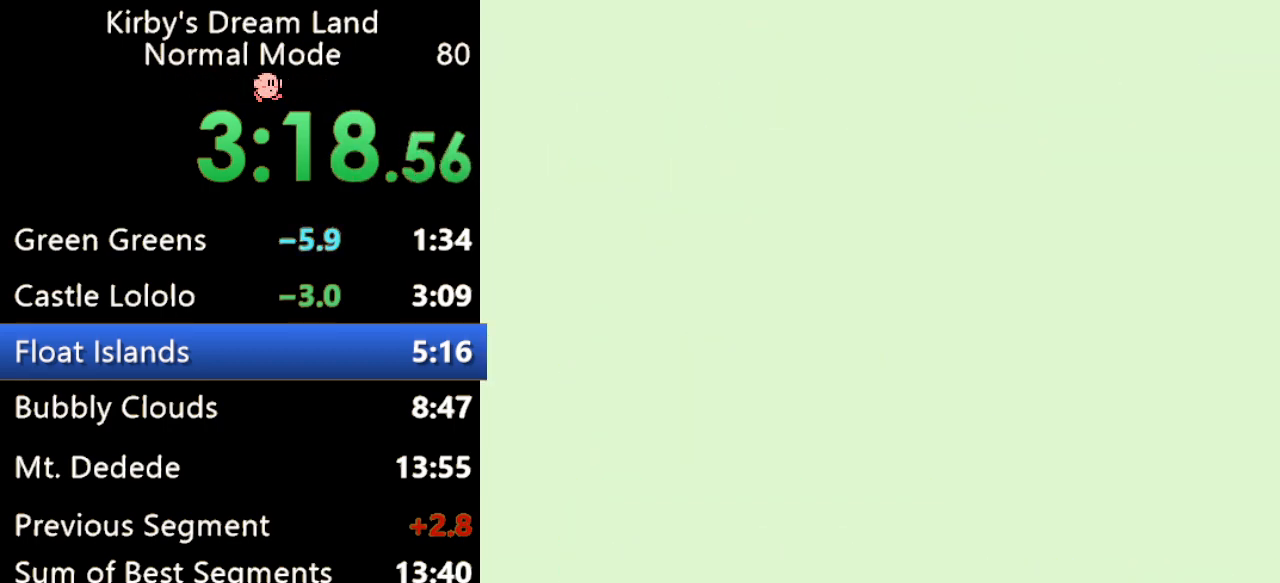
{"buttons": [], "events": [[100, "START", "up"]]}
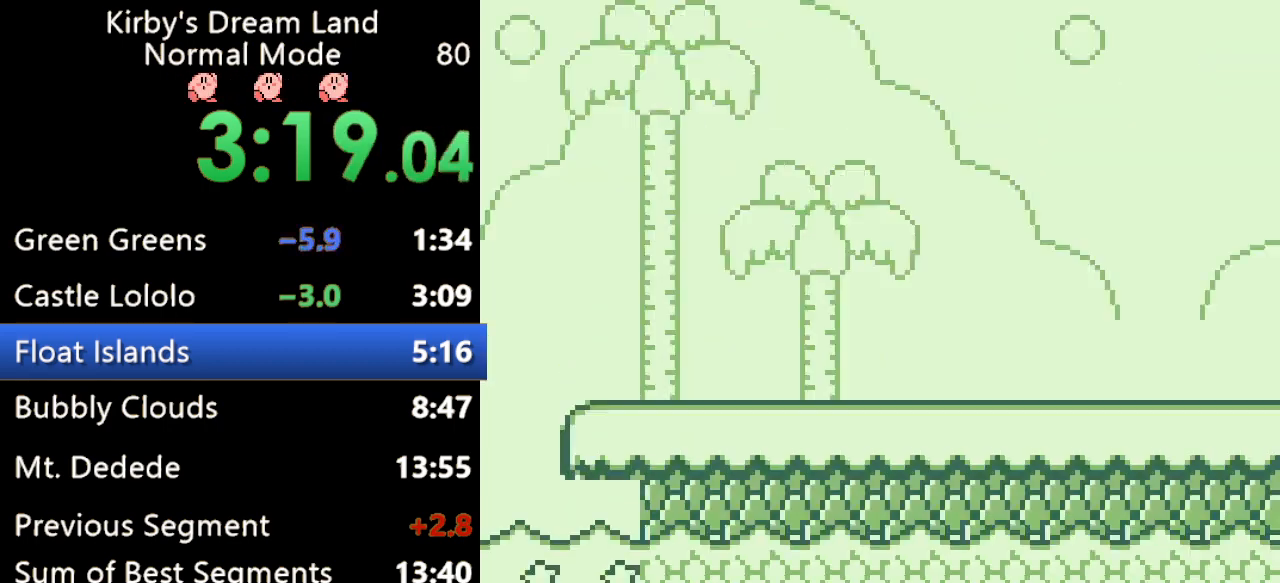
{"buttons": ["DPAD_RIGHT"], "events": [[67, "DPAD_RIGHT", "down"]]}
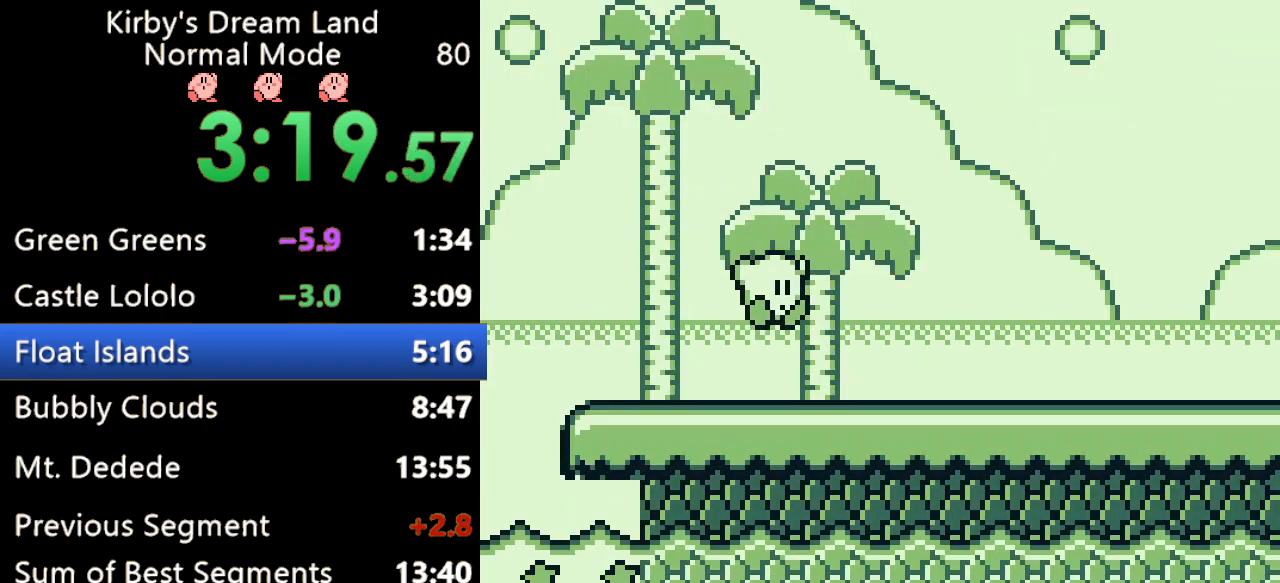
{"buttons": ["DPAD_RIGHT"], "events": []}
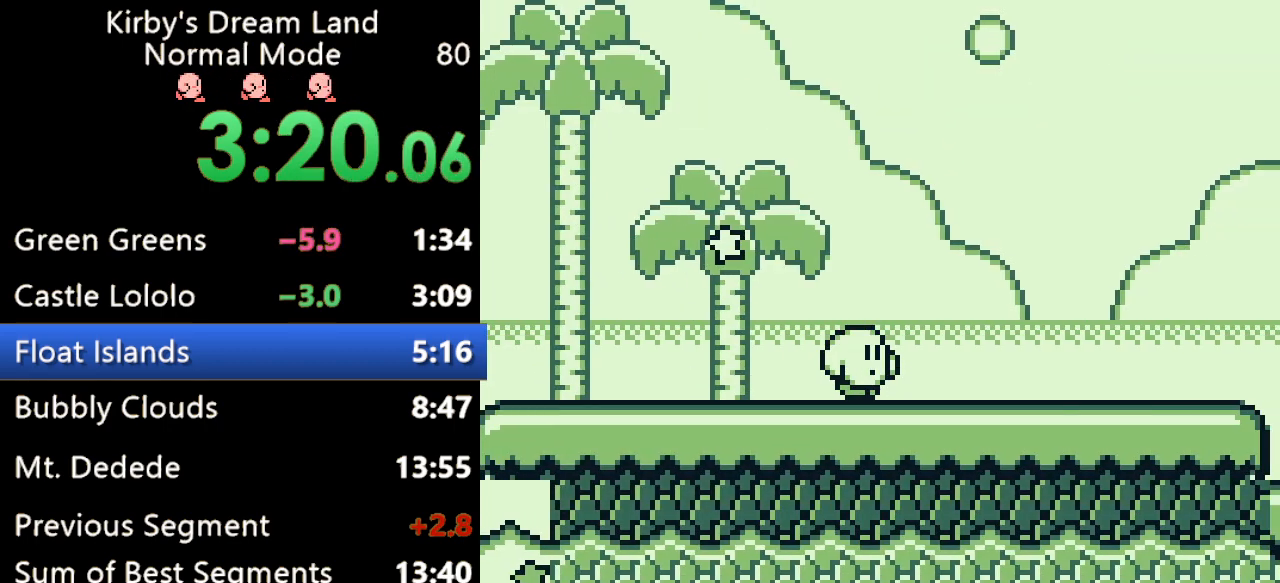
{"buttons": ["DPAD_RIGHT"], "events": []}
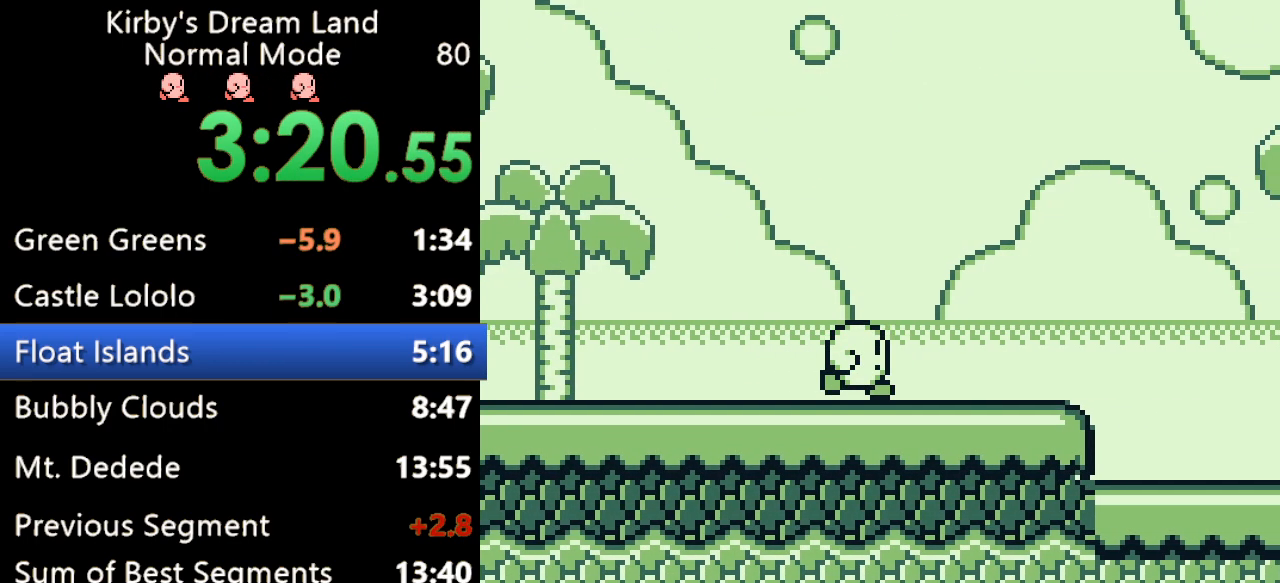
{"buttons": ["DPAD_RIGHT"], "events": []}
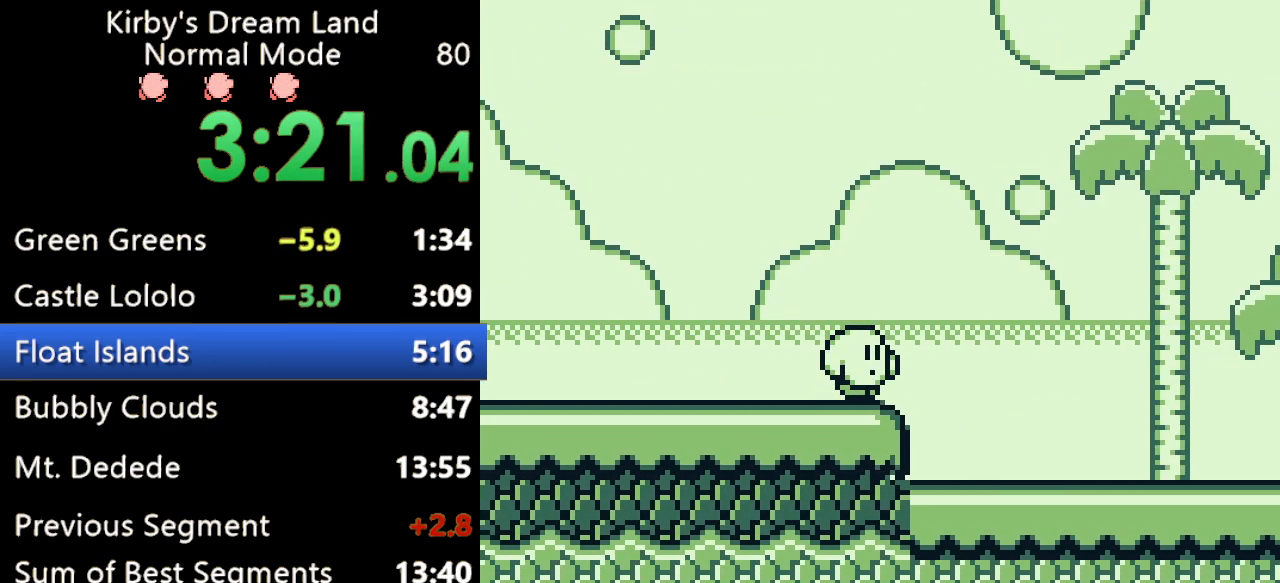
{"buttons": ["DPAD_RIGHT"], "events": []}
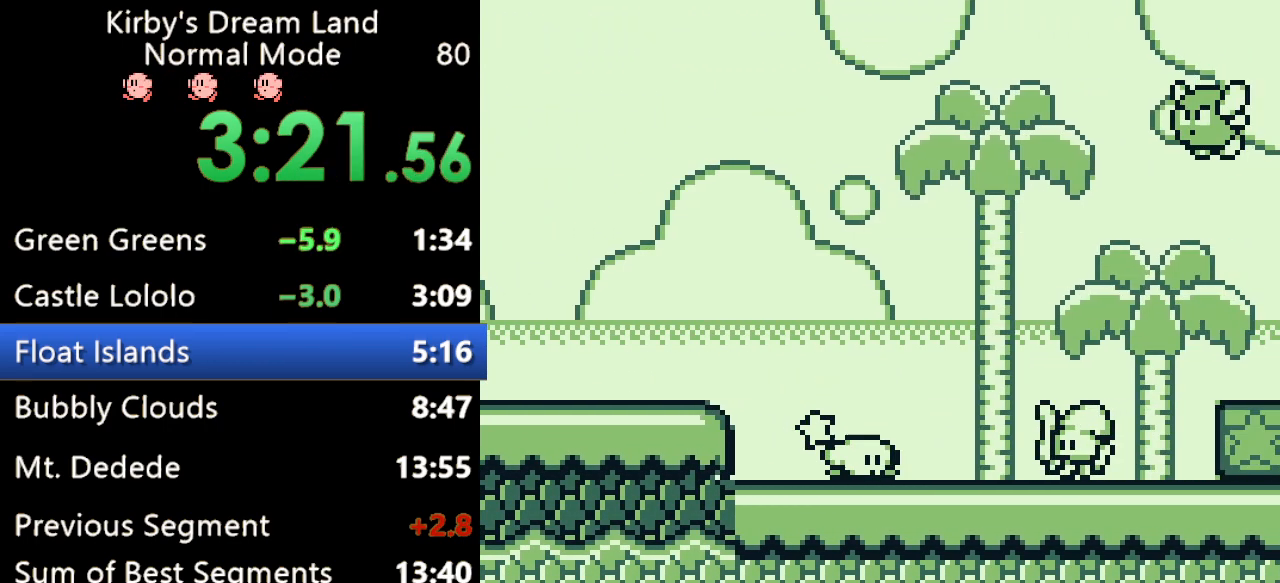
{"buttons": ["DPAD_RIGHT"], "events": [[300, "B", "down"], [400, "B", "up"]]}
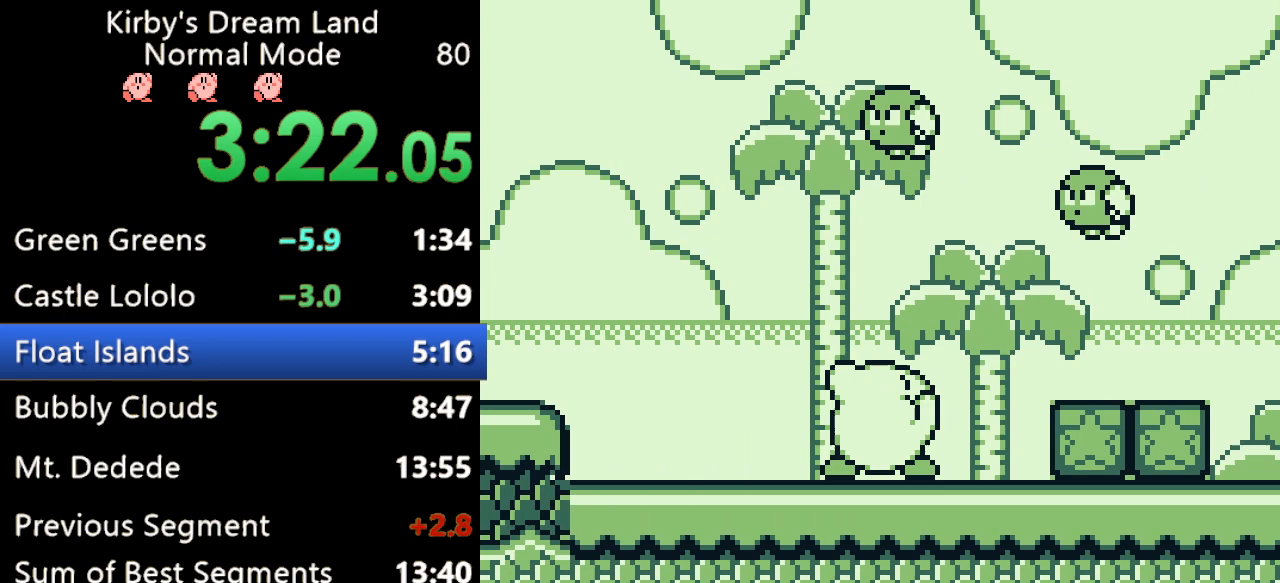
{"buttons": ["DPAD_RIGHT"], "events": [[333, "A", "down"], [500, "A", "up"]]}
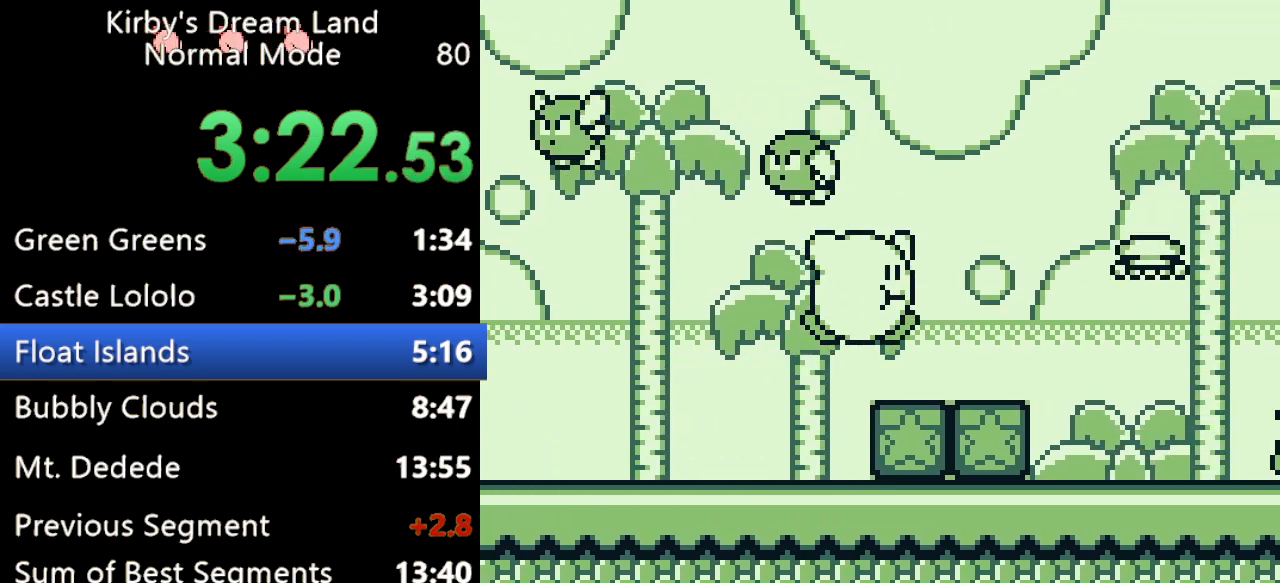
{"buttons": ["DPAD_RIGHT"], "events": []}
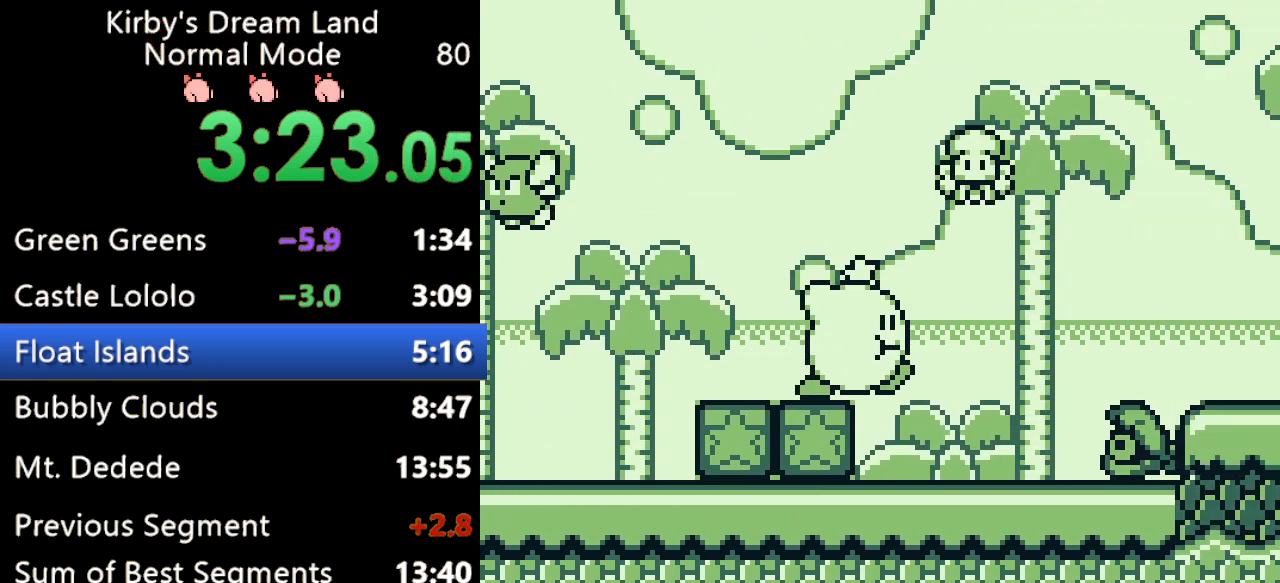
{"buttons": ["B", "DPAD_RIGHT"], "events": [[500, "B", "down"]]}
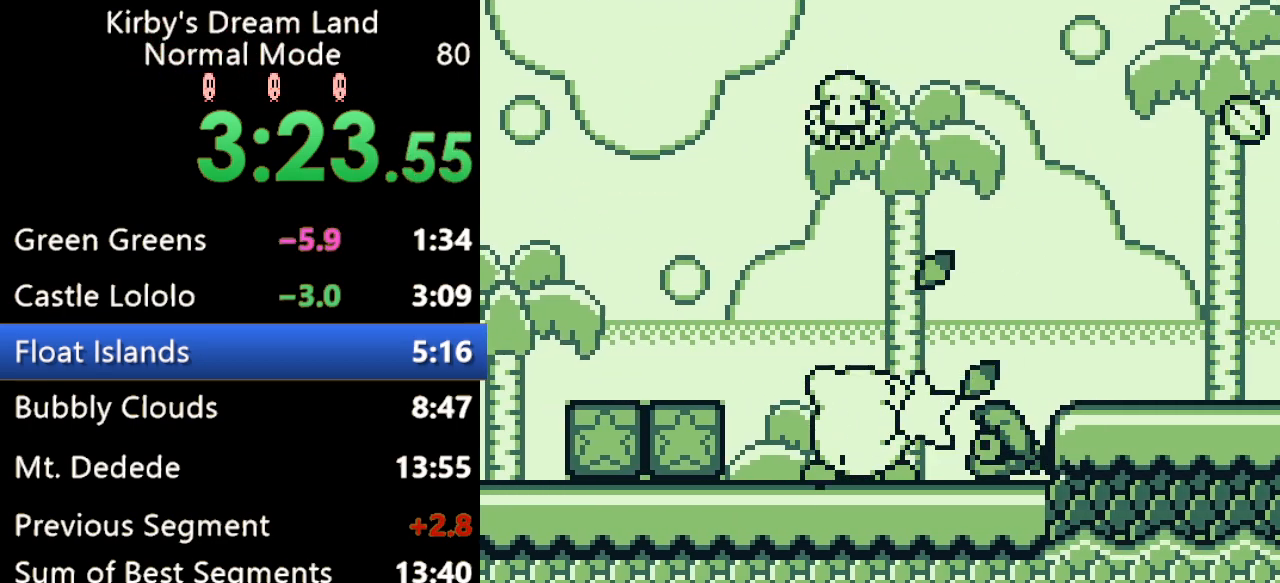
{"buttons": ["A", "DPAD_RIGHT"], "events": [[100, "B", "up"], [300, "A", "down"]]}
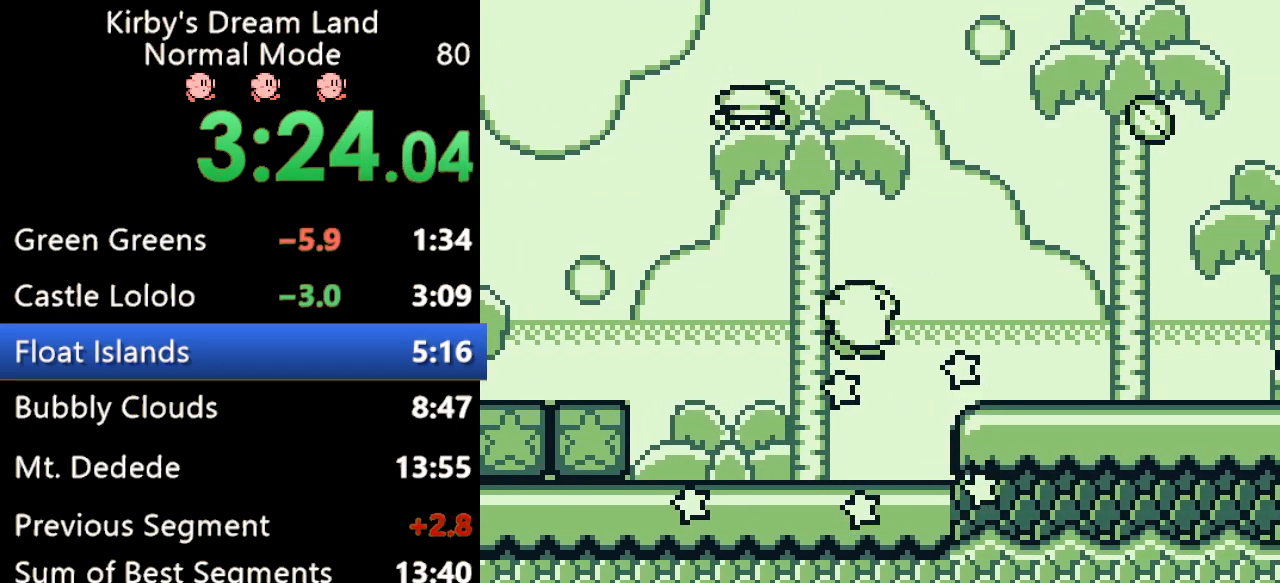
{"buttons": ["DPAD_RIGHT"], "events": [[167, "A", "up"]]}
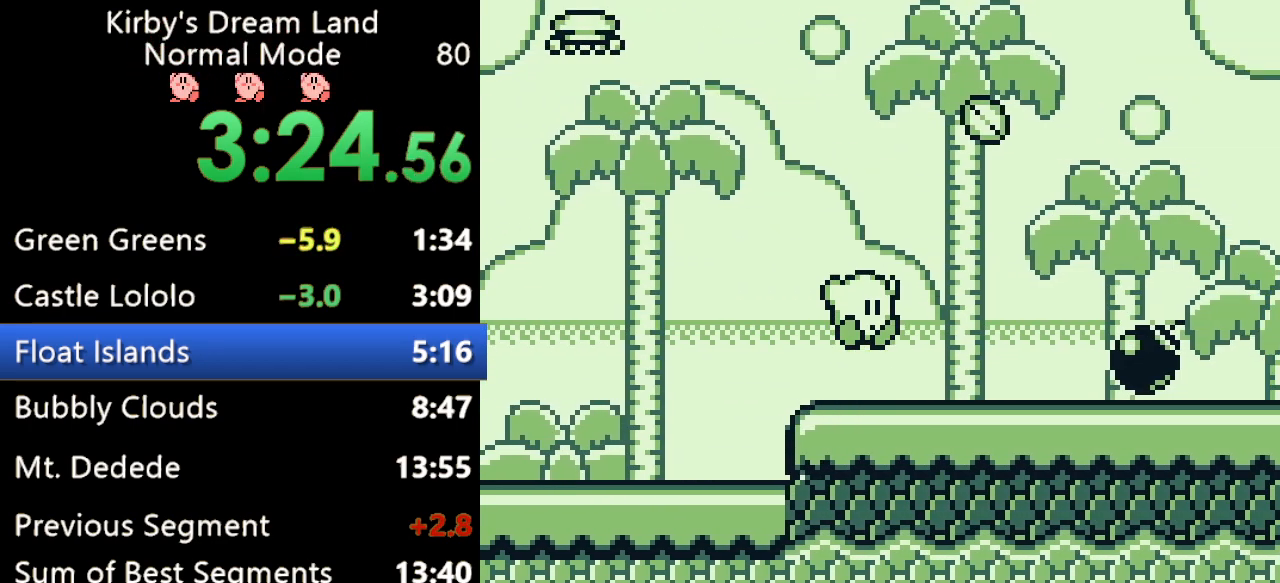
{"buttons": ["A", "DPAD_RIGHT"], "events": [[500, "A", "down"]]}
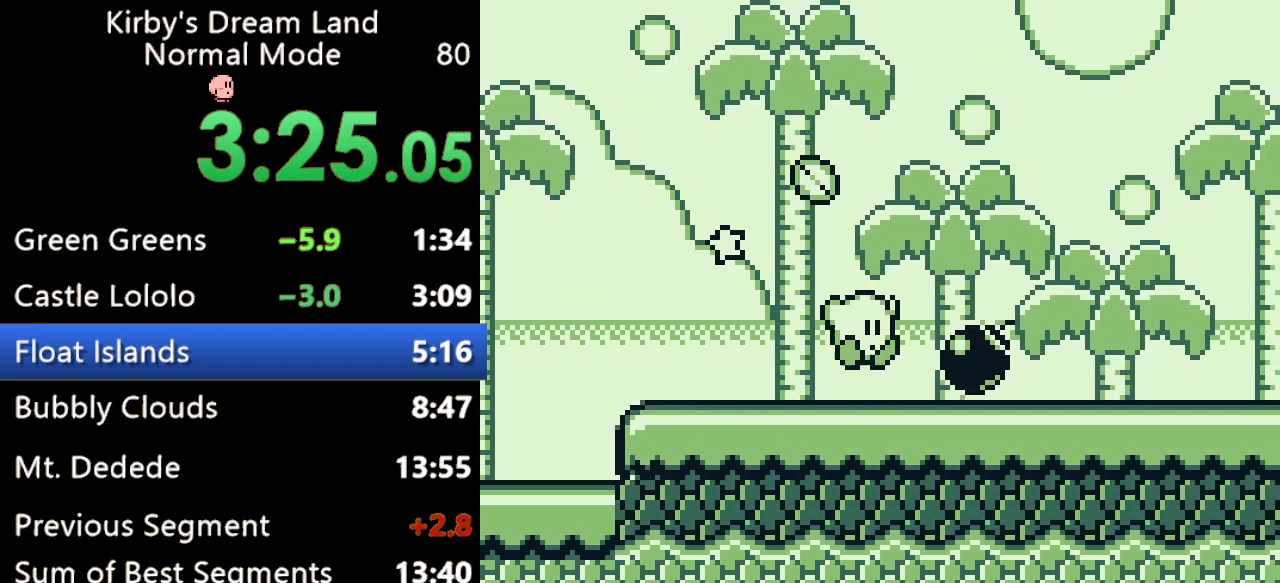
{"buttons": ["DPAD_RIGHT"], "events": [[233, "A", "up"]]}
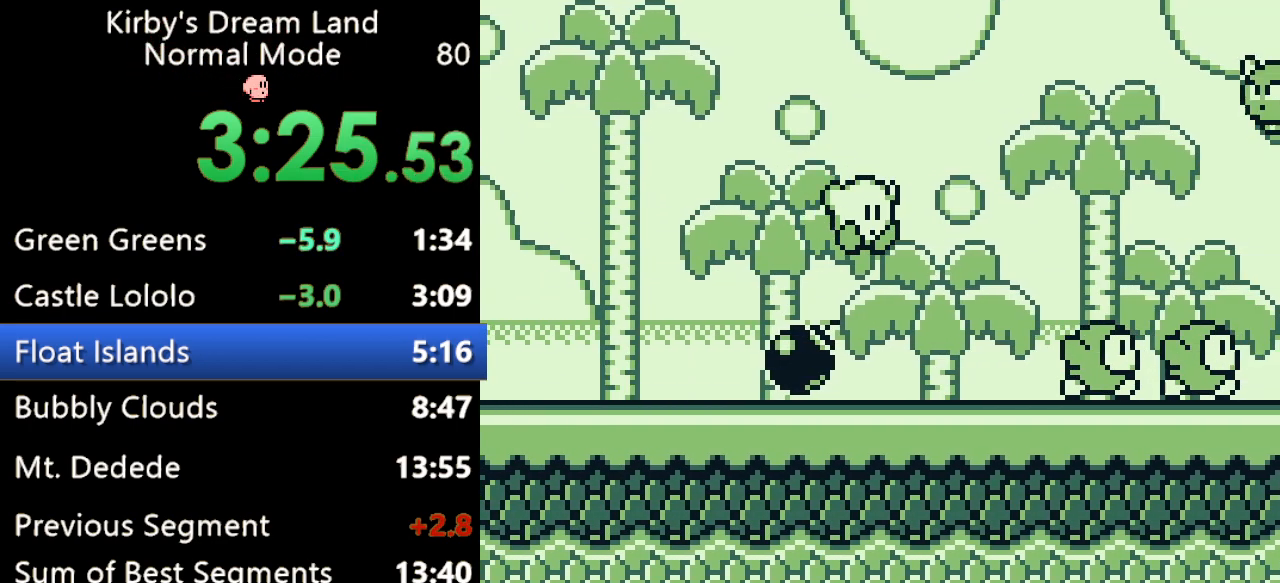
{"buttons": ["DPAD_RIGHT"], "events": []}
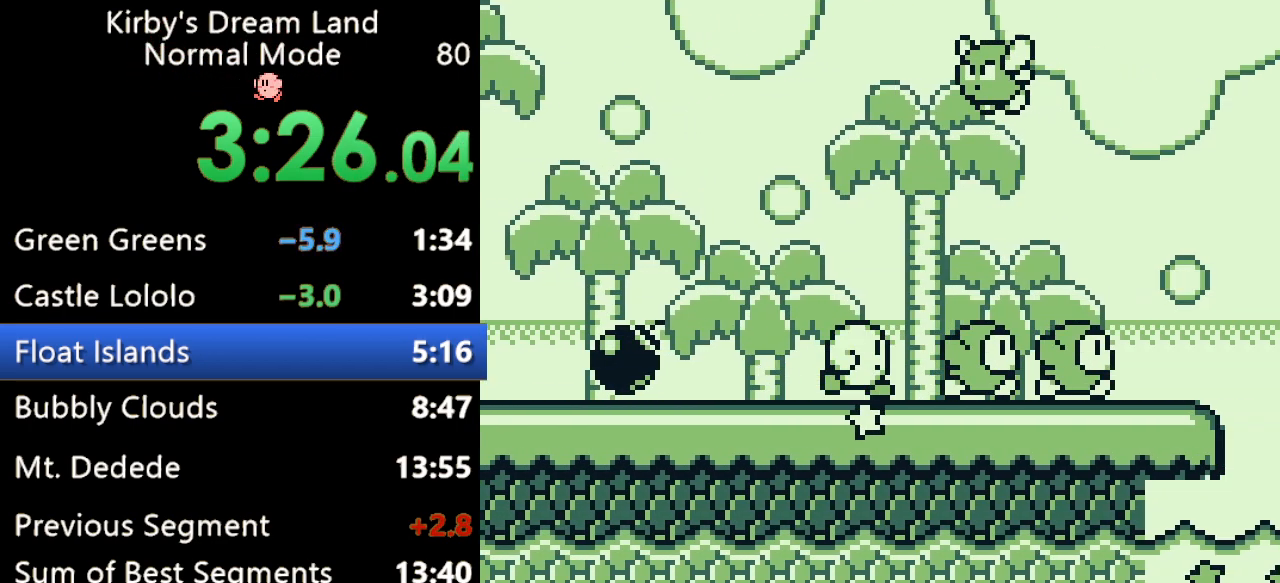
{"buttons": ["DPAD_RIGHT"], "events": [[167, "B", "down"], [300, "B", "up"]]}
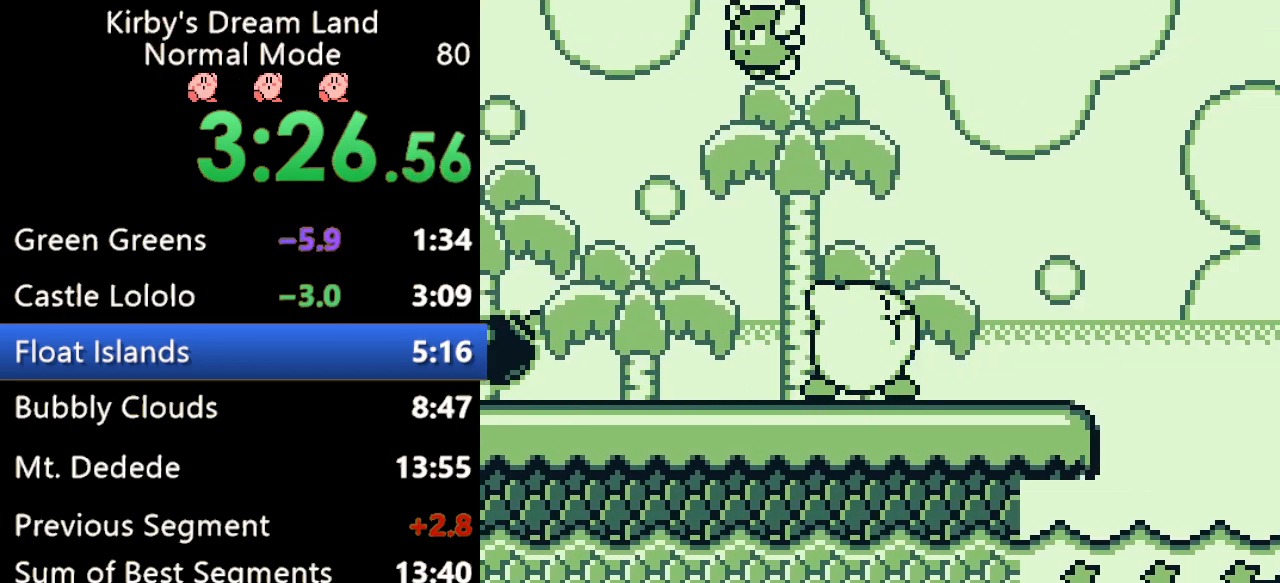
{"buttons": ["B", "DPAD_RIGHT"], "events": [[267, "B", "down"], [333, "B", "up"], [367, "B", "down"]]}
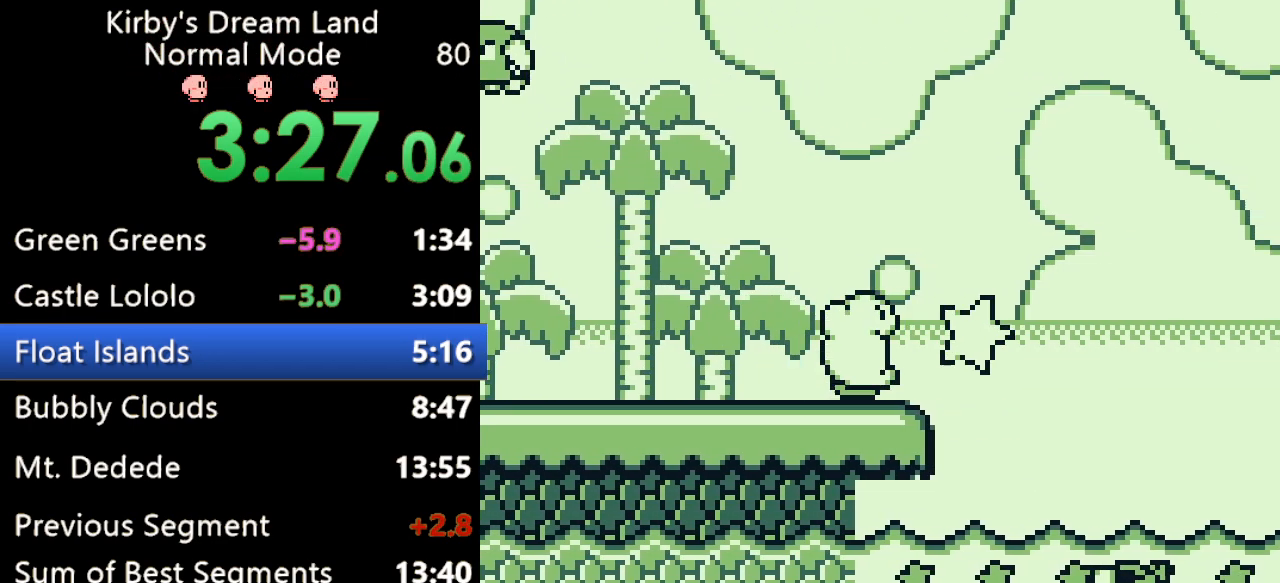
{"buttons": ["A", "DPAD_RIGHT"], "events": [[67, "B", "up"], [267, "A", "down"]]}
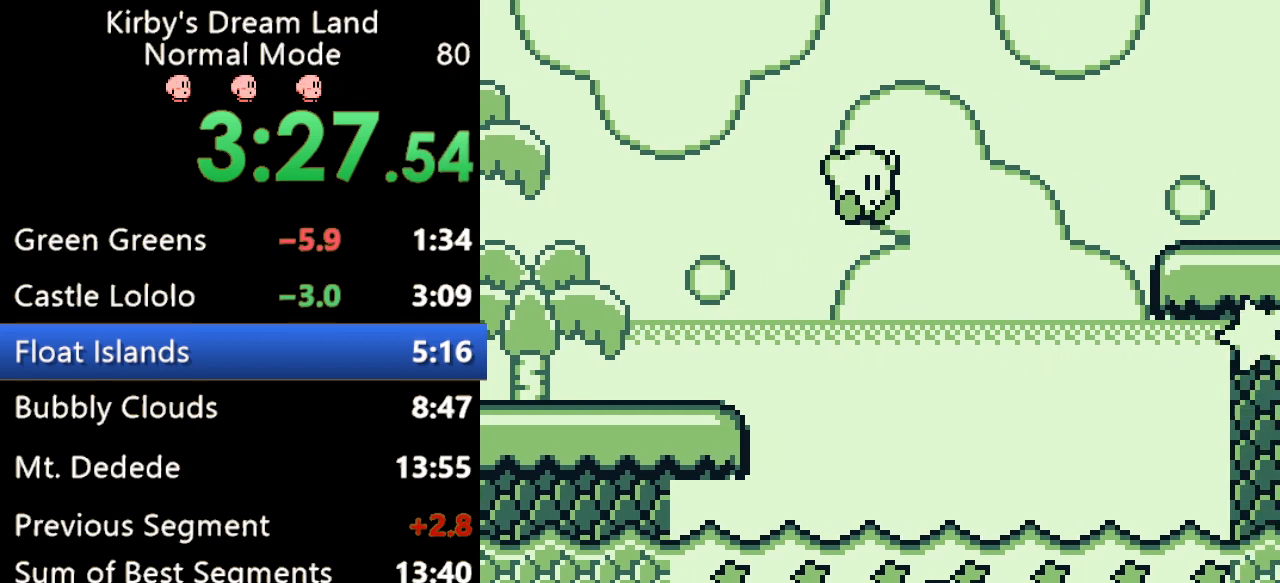
{"buttons": ["DPAD_UP", "DPAD_RIGHT"], "events": [[267, "A", "up"], [267, "DPAD_UP", "down"]]}
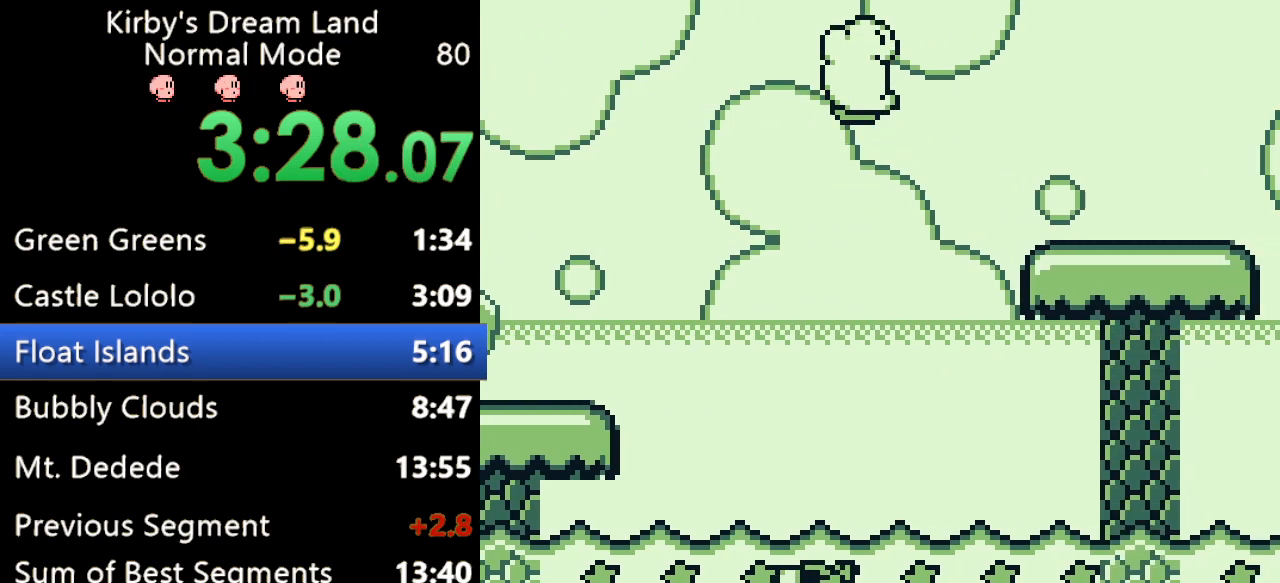
{"buttons": ["DPAD_RIGHT"], "events": [[33, "DPAD_UP", "up"], [267, "B", "down"], [333, "B", "up"], [400, "B", "down"], [500, "B", "up"]]}
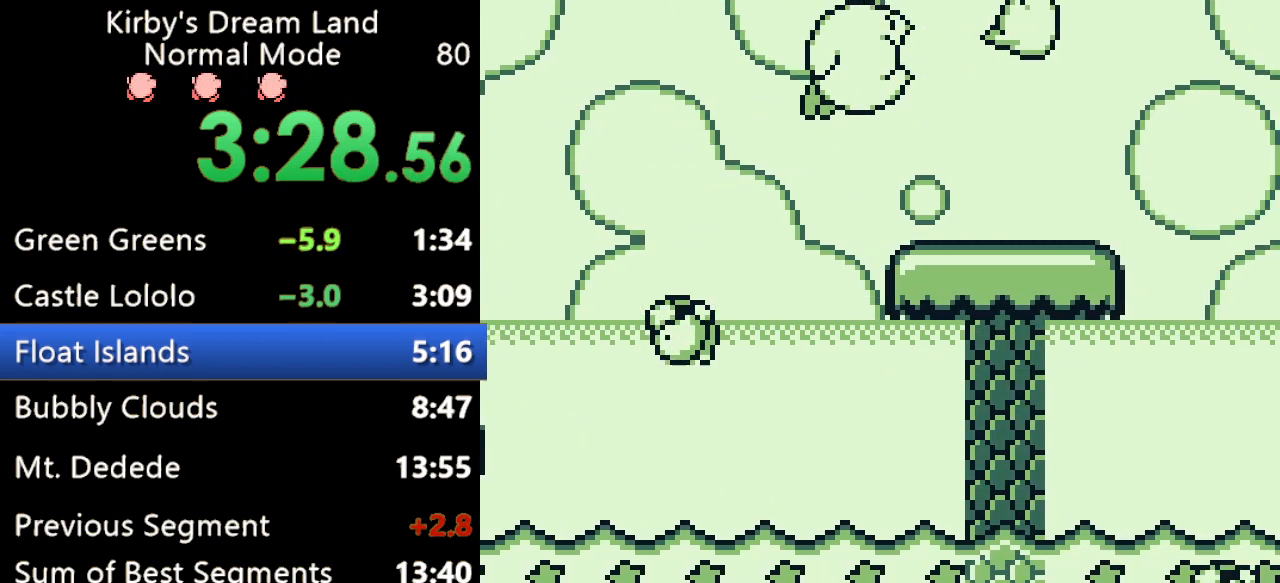
{"buttons": ["DPAD_RIGHT"], "events": []}
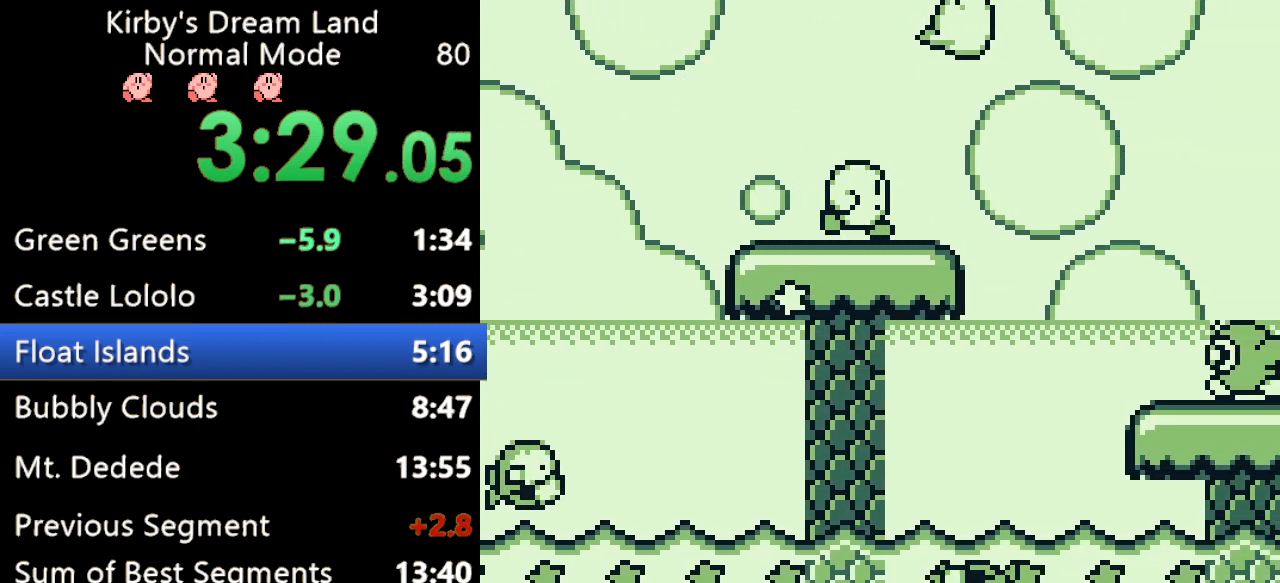
{"buttons": ["A", "DPAD_RIGHT"], "events": [[233, "A", "down"]]}